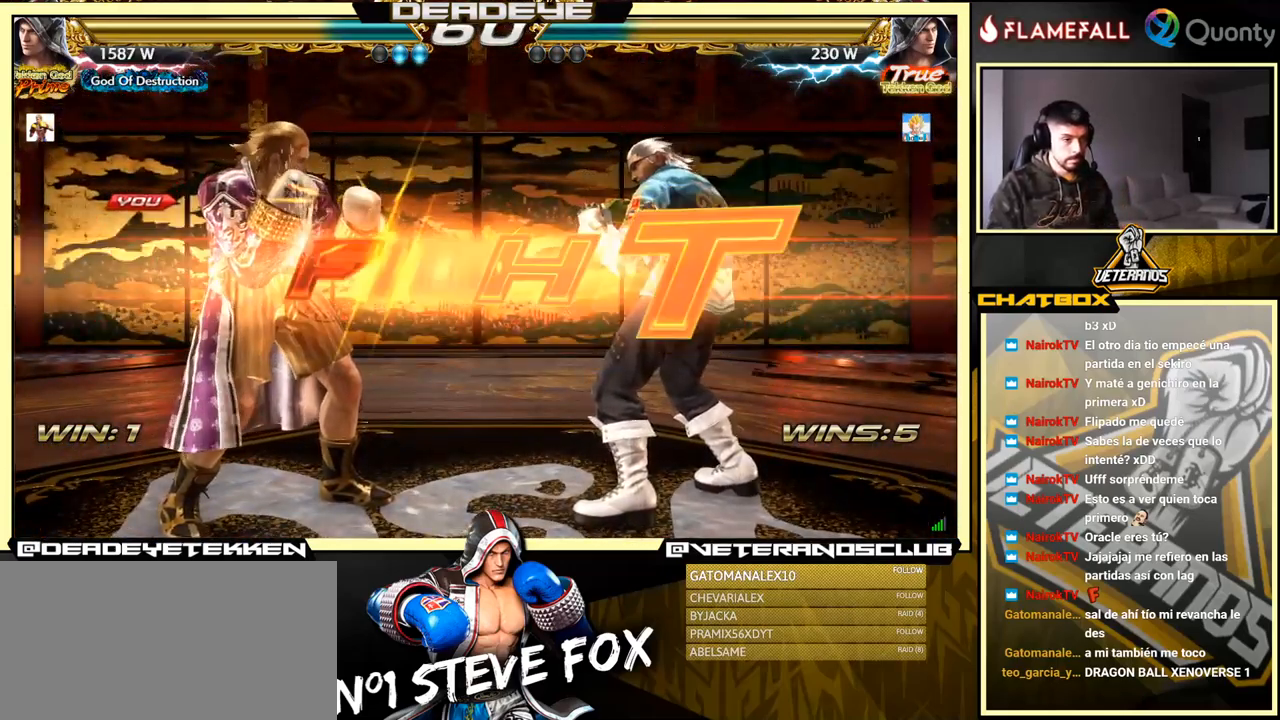
Gameplay with a controller (arcade stick); each line is a JSON object with the inputs held at the frame after it. "events" lists button and stick changes between this image and that frame as [ms after this image, input, new state], when the widget could be followed in between. Not read: L3 R3.
{"buttons": [], "left_stick": "center", "events": [[367, "left_stick", "left"], [484, "left_stick", "center"]]}
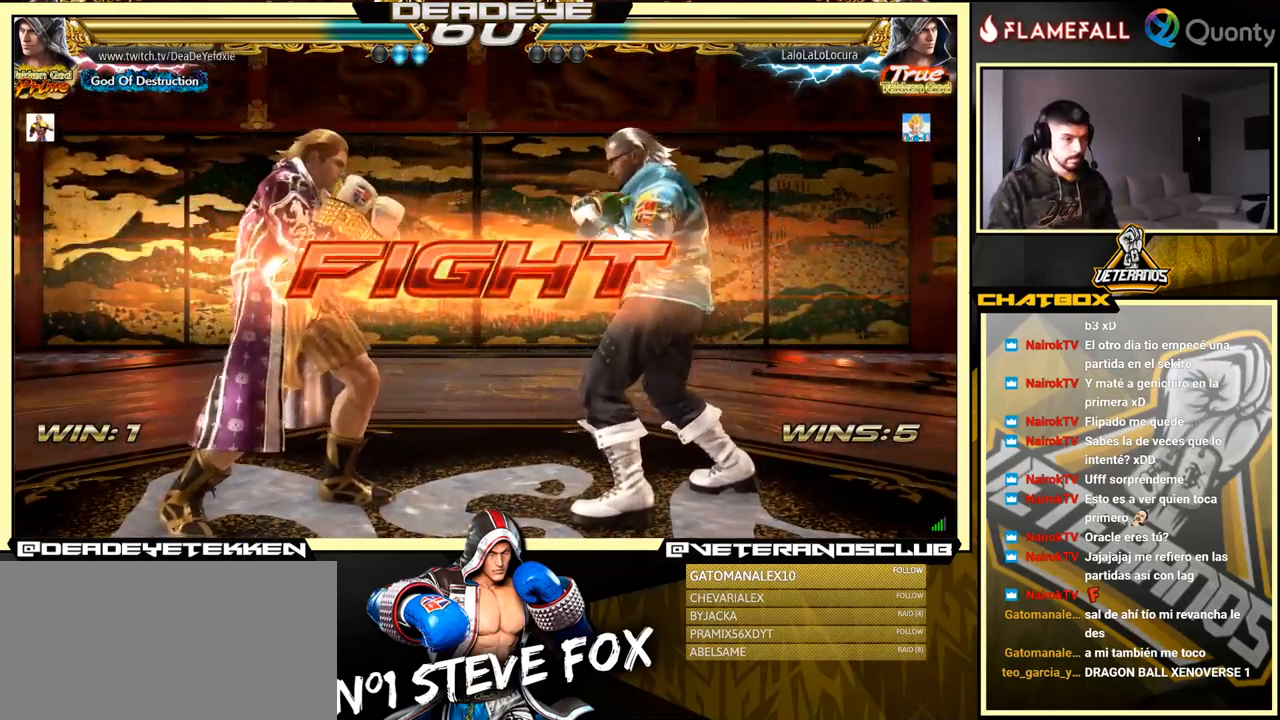
{"buttons": [], "left_stick": "center", "events": [[50, "left_stick", "left"], [200, "left_stick", "right"], [217, "CIRCLE", "down"], [267, "CIRCLE", "up"], [267, "TRIANGLE", "down"], [267, "left_stick", "center"], [334, "TRIANGLE", "up"], [350, "CIRCLE", "down"], [367, "CIRCLE", "up"]]}
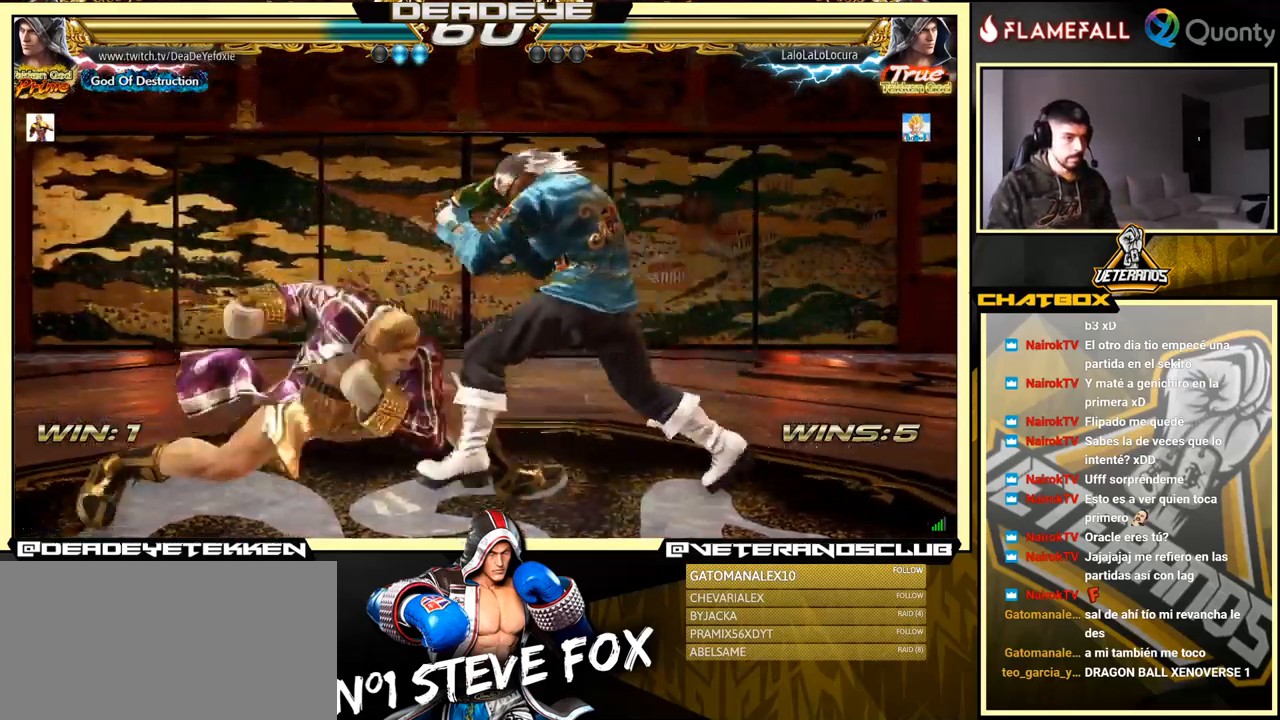
{"buttons": [], "left_stick": "left", "events": [[484, "left_stick", "left"]]}
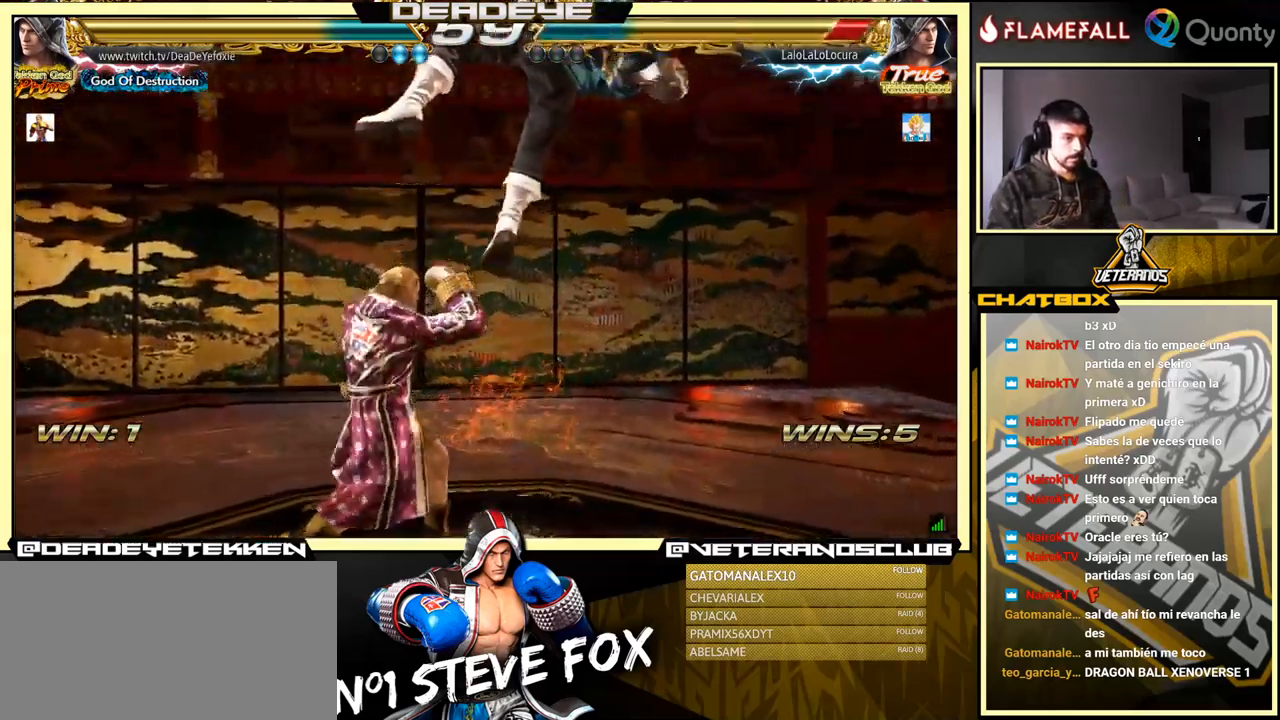
{"buttons": ["TRIANGLE"], "left_stick": "left", "events": [[34, "TRIANGLE", "down"], [100, "TRIANGLE", "up"], [150, "TRIANGLE", "down"], [184, "TRIANGLE", "up"], [234, "TRIANGLE", "down"]]}
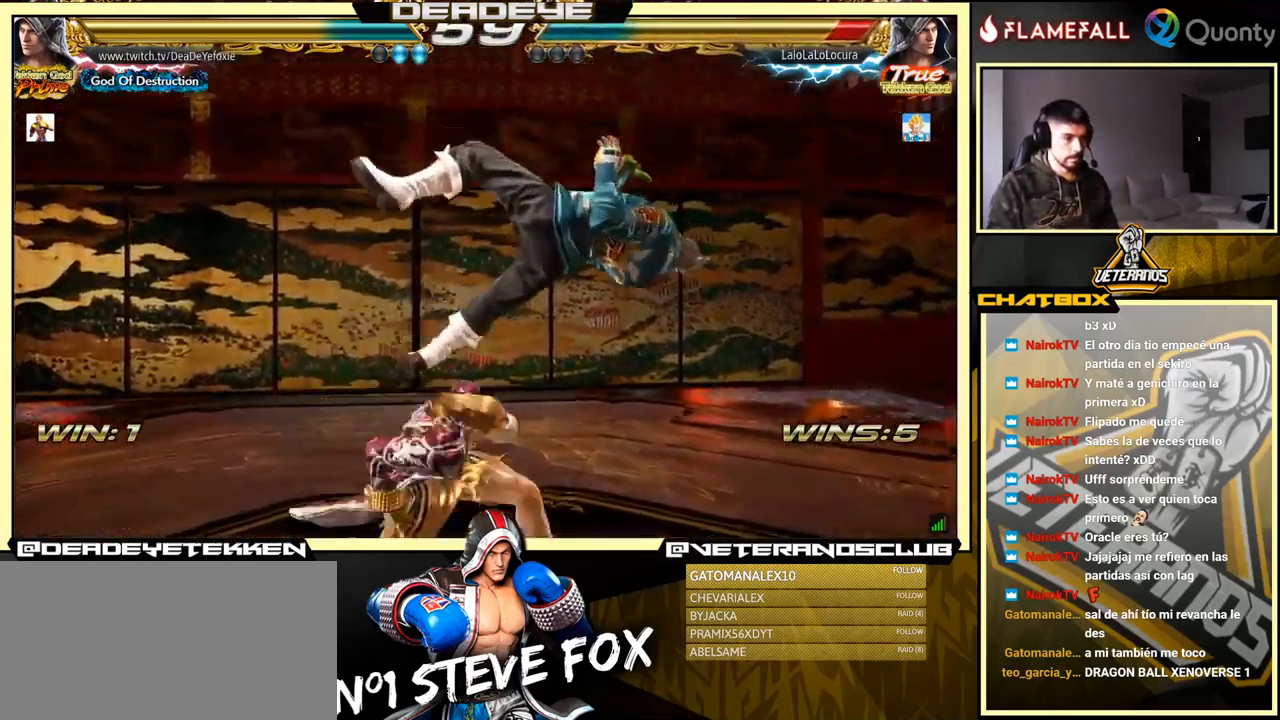
{"buttons": ["TRIANGLE"], "left_stick": "down-right", "events": [[84, "TRIANGLE", "up"], [201, "left_stick", "center"], [317, "left_stick", "down-right"], [384, "SQUARE", "down"], [434, "SQUARE", "up"], [484, "TRIANGLE", "down"]]}
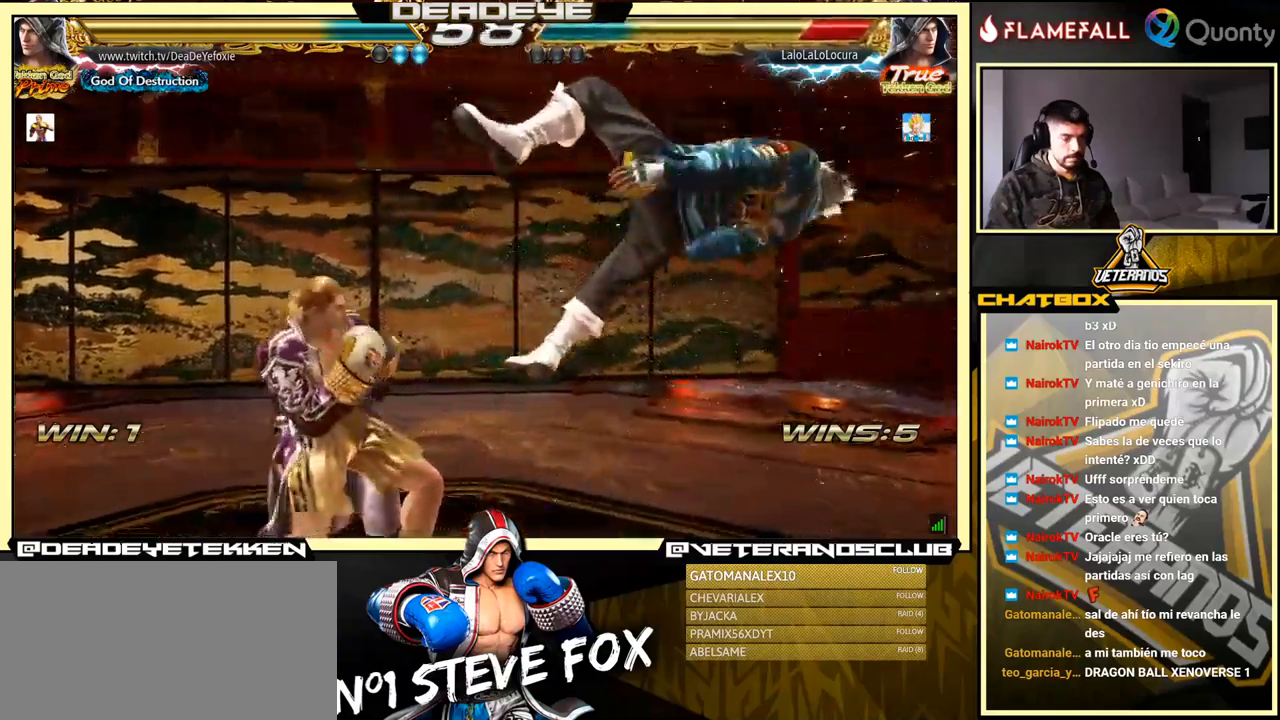
{"buttons": ["SQUARE"], "left_stick": "left", "events": [[16, "left_stick", "center"], [33, "TRIANGLE", "up"], [66, "SQUARE", "down"], [66, "left_stick", "left"], [100, "SQUARE", "up"], [166, "SQUARE", "down"], [216, "SQUARE", "up"], [250, "SQUARE", "down"], [283, "SQUARE", "up"], [350, "SQUARE", "down"], [383, "SQUARE", "up"], [466, "SQUARE", "down"]]}
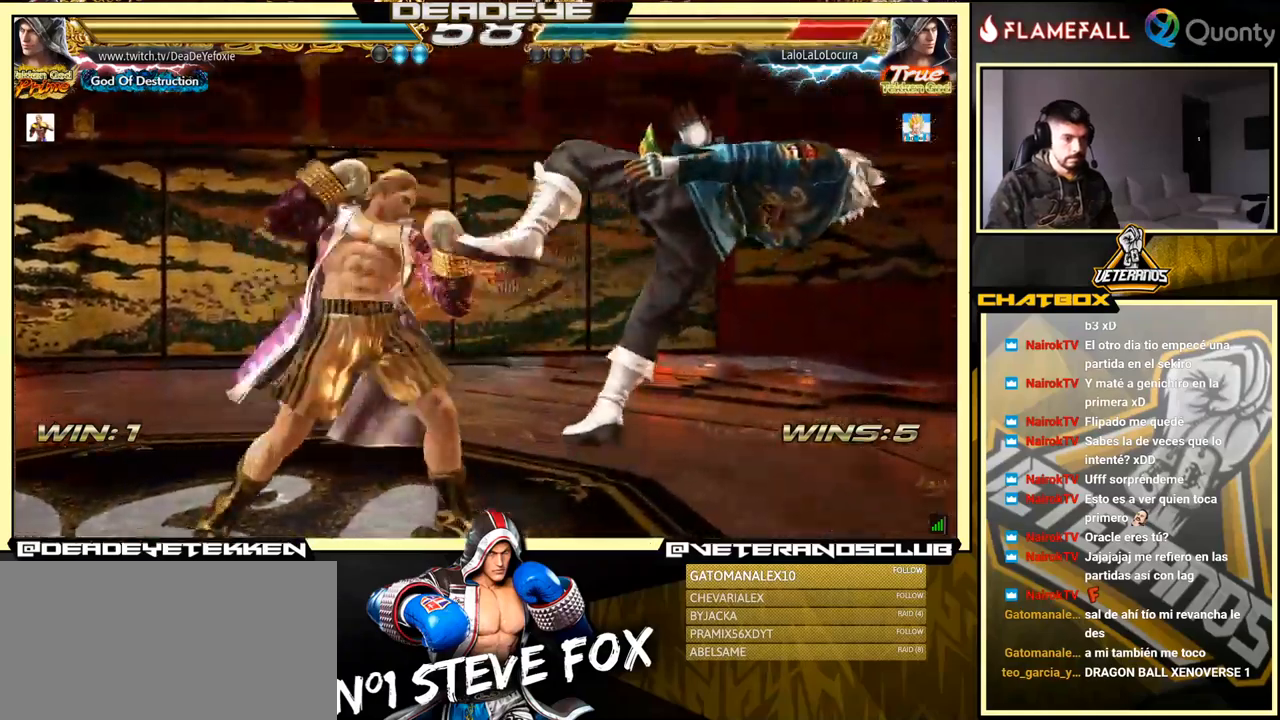
{"buttons": ["CROSS", "TRIANGLE"], "left_stick": "right", "events": [[183, "SQUARE", "up"], [250, "left_stick", "right"], [283, "CROSS", "down"], [366, "TRIANGLE", "down"]]}
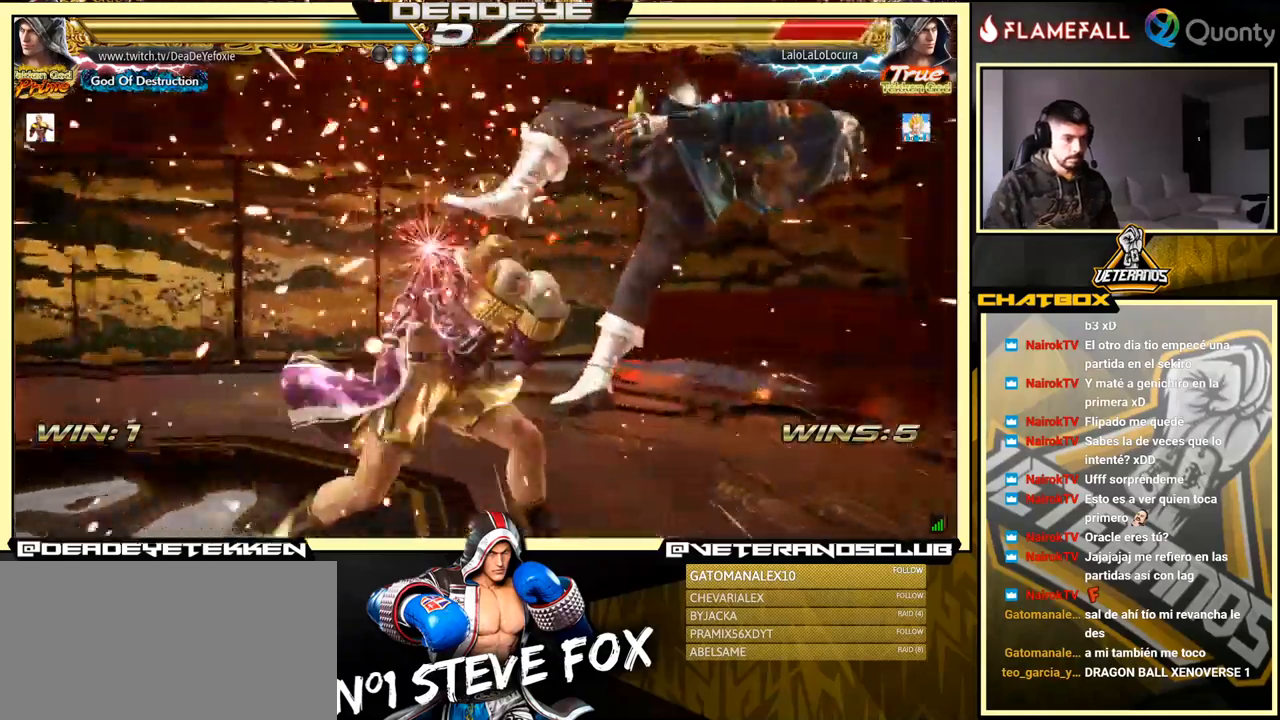
{"buttons": [], "left_stick": "down-left", "events": [[16, "TRIANGLE", "up"], [133, "CROSS", "up"], [183, "left_stick", "down-left"]]}
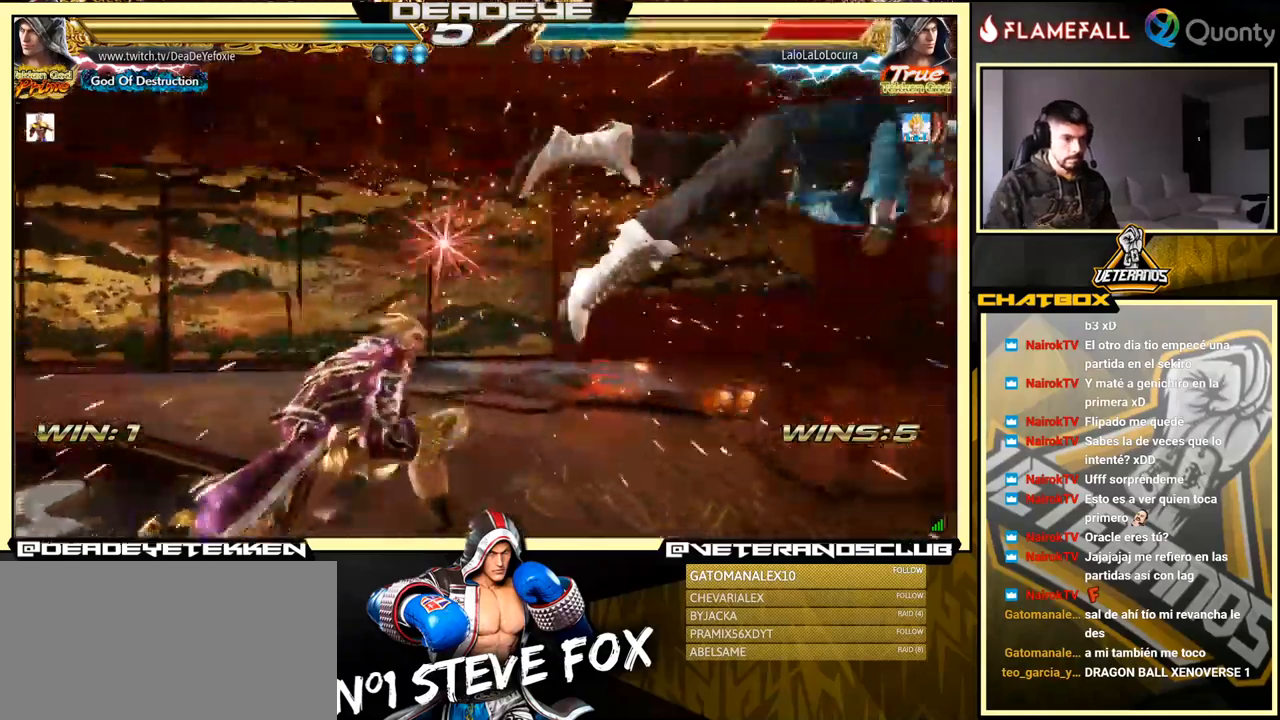
{"buttons": ["TRIANGLE"], "left_stick": "right", "events": [[100, "left_stick", "right"], [400, "R2", "down"], [483, "R2", "up"], [483, "TRIANGLE", "down"]]}
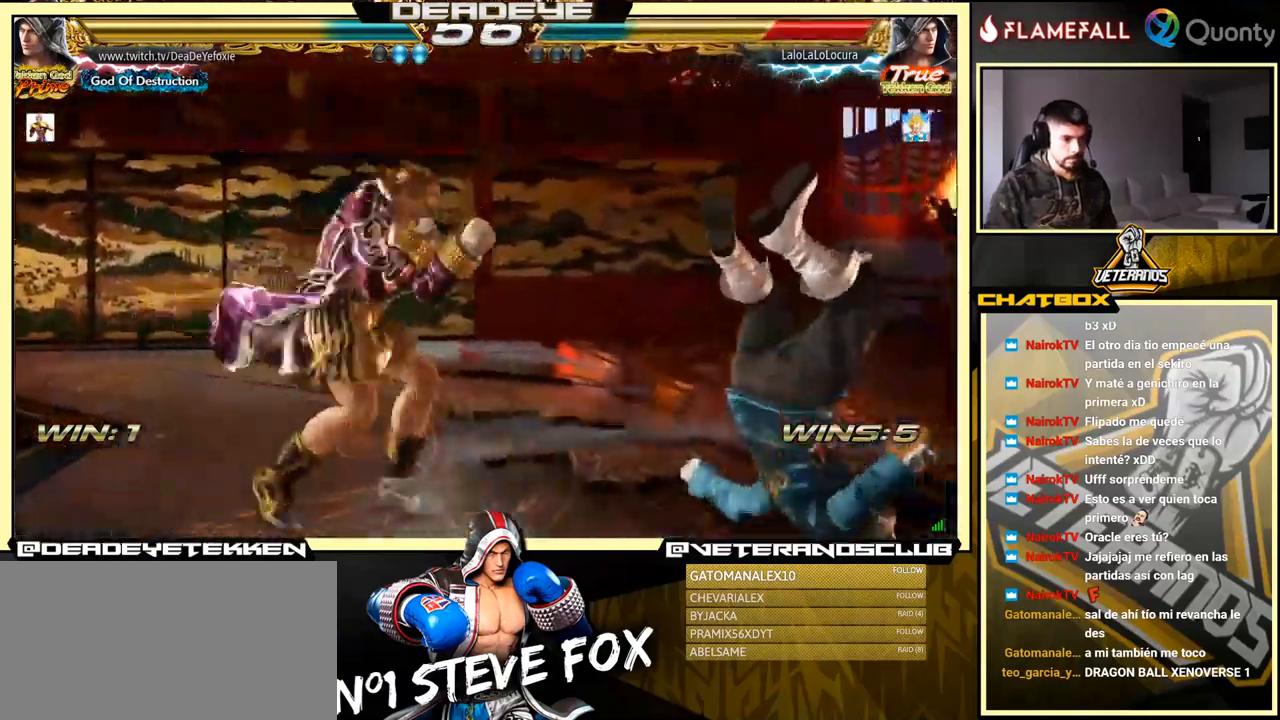
{"buttons": [], "left_stick": "right", "events": [[66, "TRIANGLE", "up"], [100, "SQUARE", "down"], [433, "SQUARE", "up"]]}
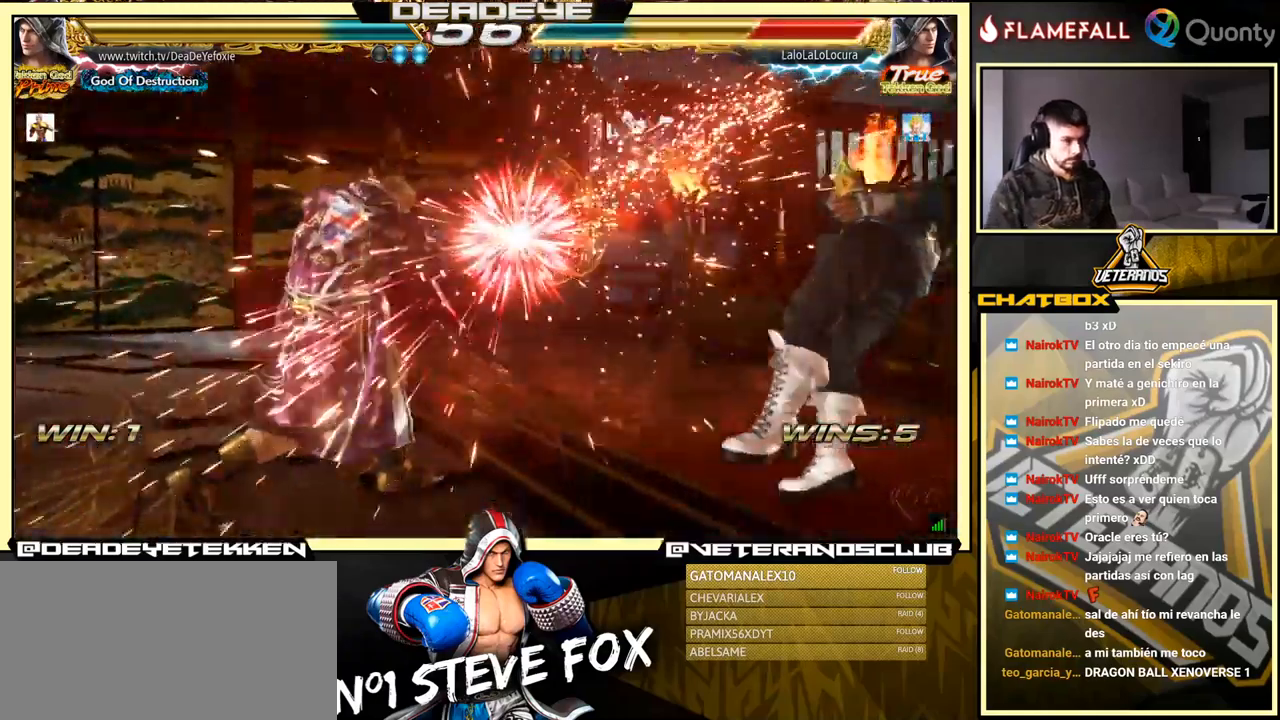
{"buttons": [], "left_stick": "right", "events": [[66, "left_stick", "center"], [166, "left_stick", "right"]]}
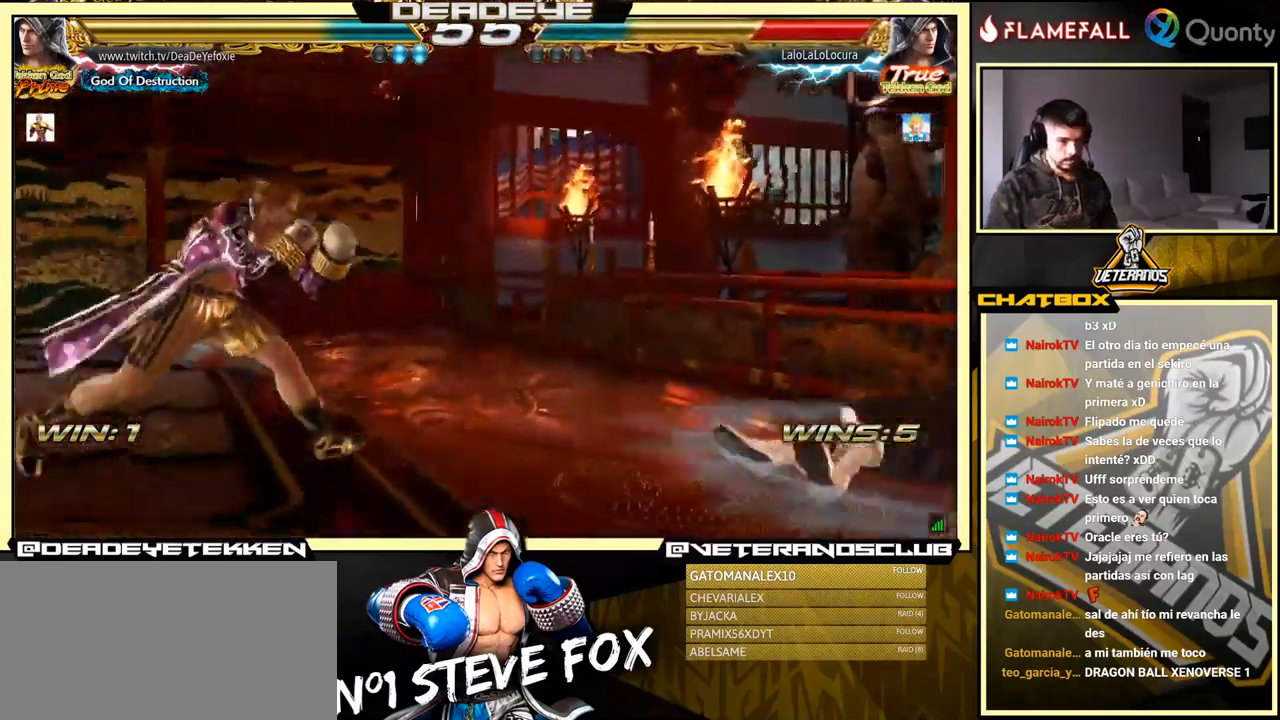
{"buttons": ["SQUARE"], "left_stick": "right", "events": [[350, "SQUARE", "down"]]}
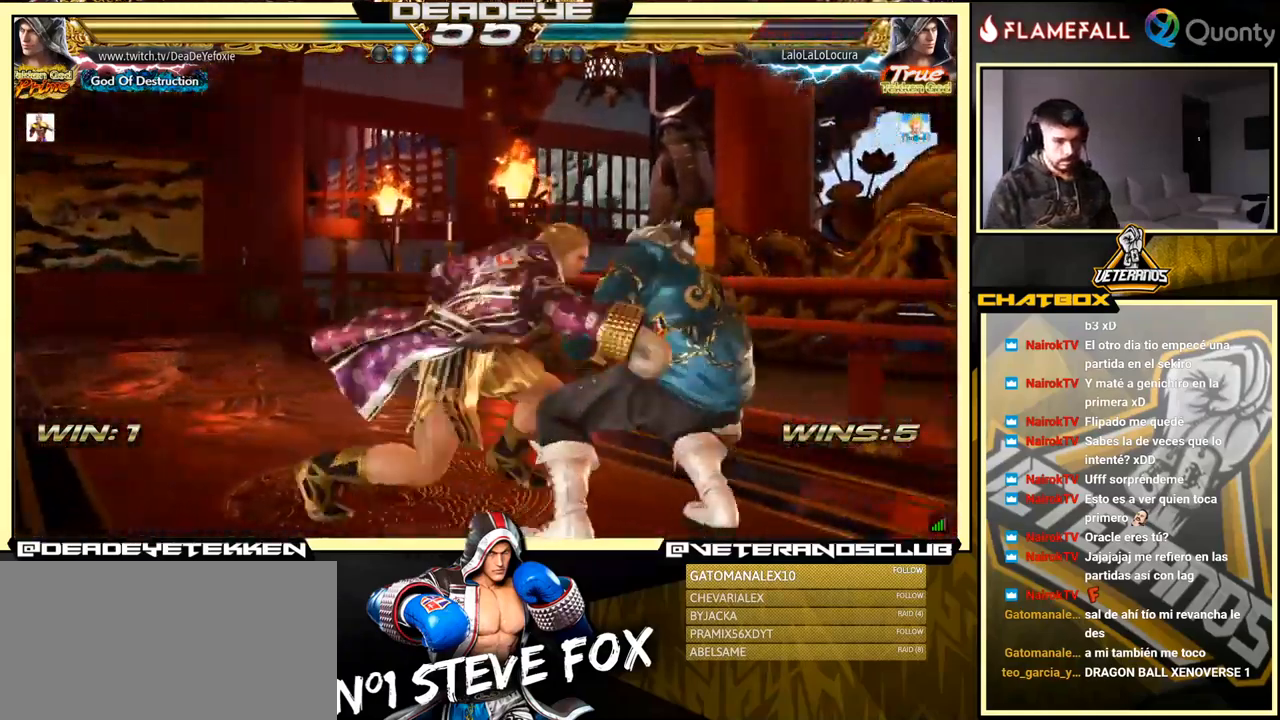
{"buttons": [], "left_stick": "center", "events": [[200, "SQUARE", "up"], [366, "left_stick", "center"]]}
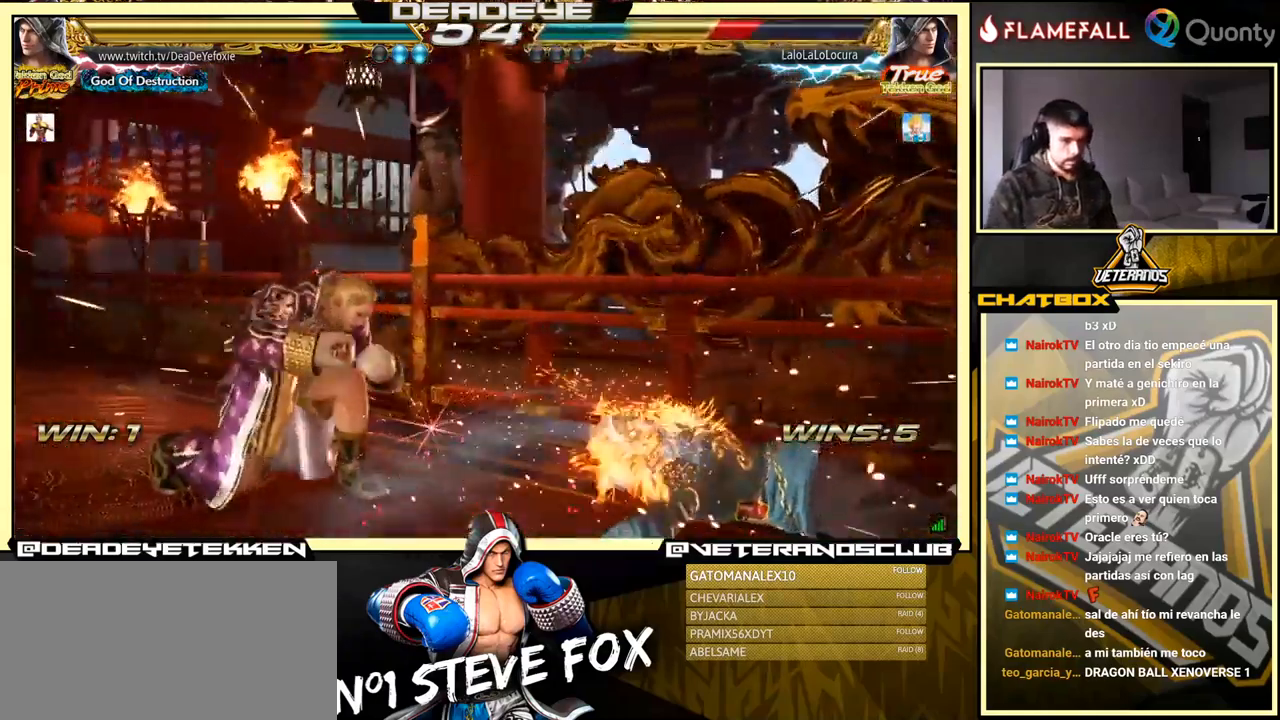
{"buttons": [], "left_stick": "center", "events": [[33, "left_stick", "down"], [66, "R1", "down"], [116, "R1", "up"], [200, "R1", "down"], [233, "R1", "up"], [250, "R1", "down"], [400, "R1", "up"], [483, "left_stick", "center"]]}
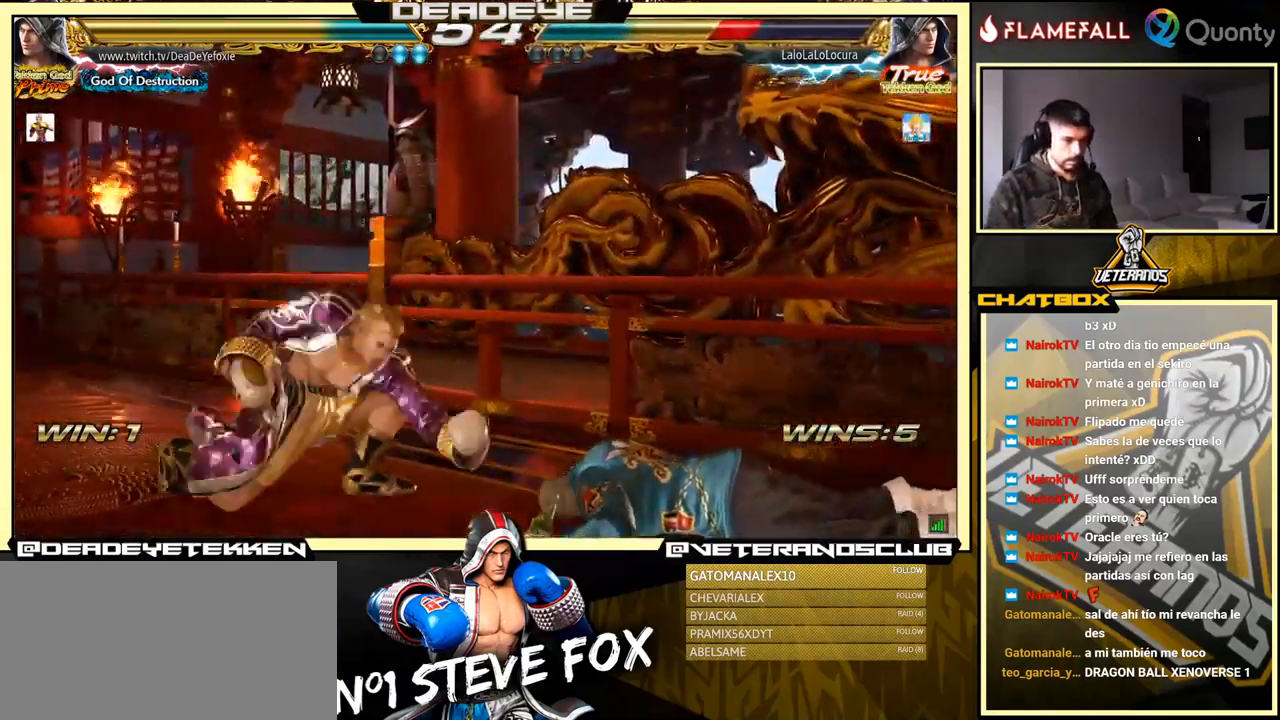
{"buttons": [], "left_stick": "center", "events": []}
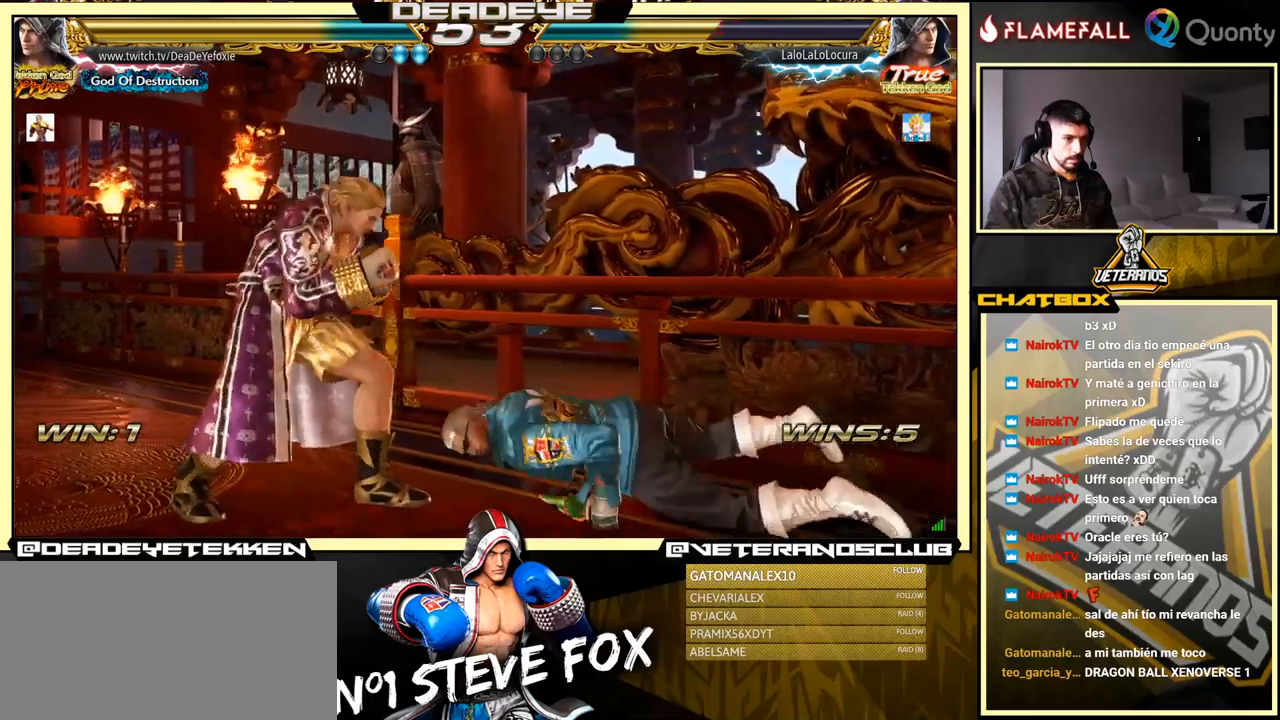
{"buttons": [], "left_stick": "right", "events": [[100, "left_stick", "down"], [133, "TRIANGLE", "down"], [333, "SQUARE", "down"], [350, "TRIANGLE", "up"], [400, "SQUARE", "up"], [433, "left_stick", "right"]]}
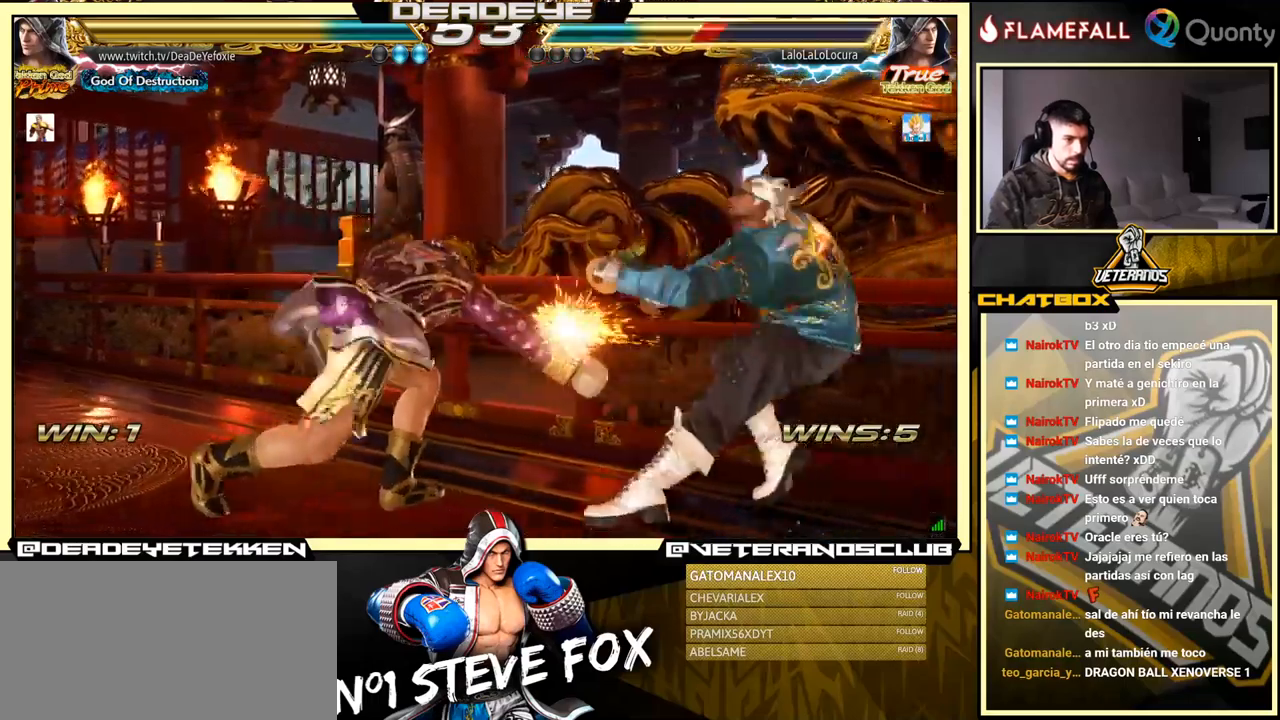
{"buttons": [], "left_stick": "left", "events": [[100, "SQUARE", "down"], [100, "TRIANGLE", "down"], [150, "SQUARE", "up"], [150, "TRIANGLE", "up"], [250, "SQUARE", "down"], [250, "TRIANGLE", "down"], [300, "SQUARE", "up"], [300, "TRIANGLE", "up"], [383, "SQUARE", "down"], [383, "TRIANGLE", "down"], [400, "left_stick", "center"], [433, "TRIANGLE", "up"], [467, "left_stick", "left"], [500, "SQUARE", "up"]]}
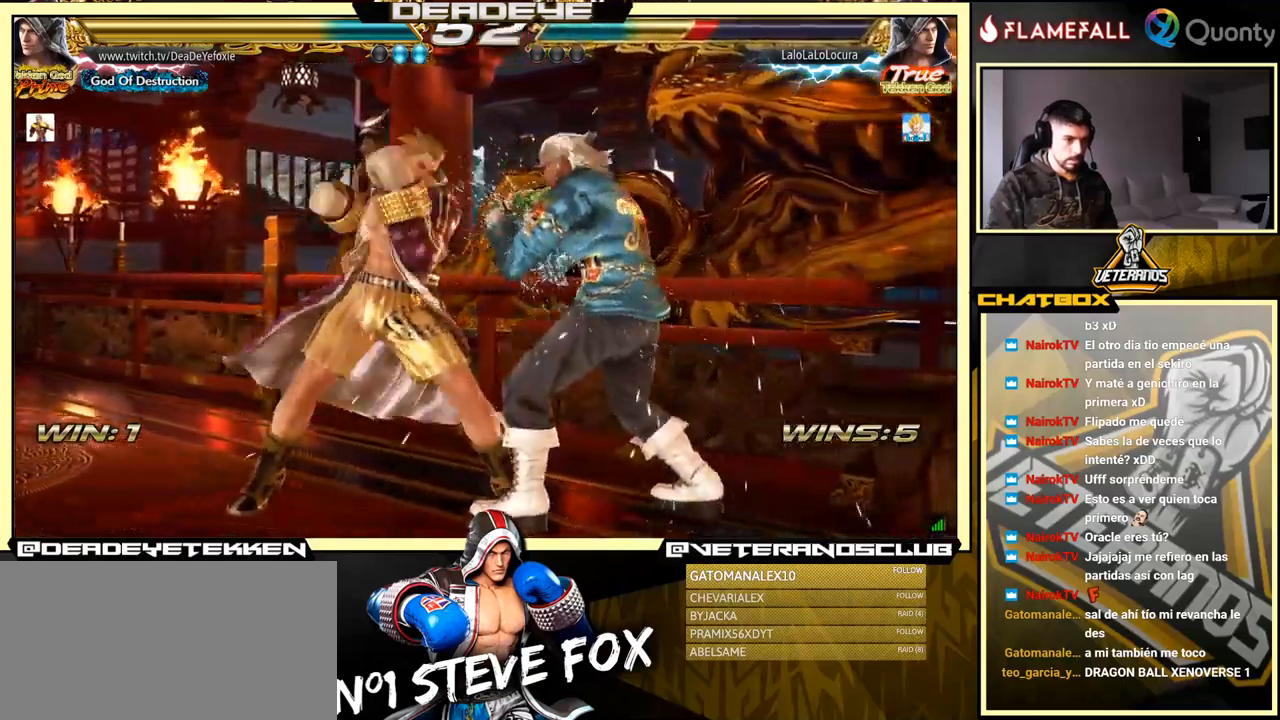
{"buttons": [], "left_stick": "left", "events": []}
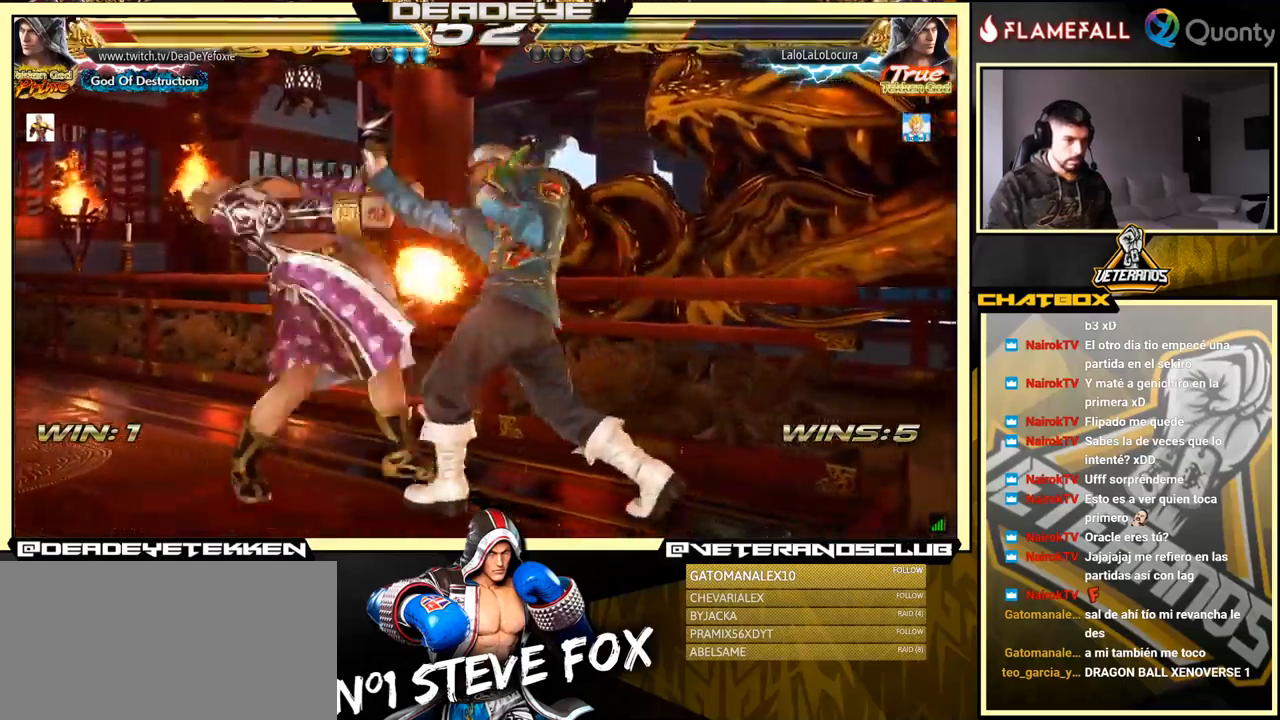
{"buttons": [], "left_stick": "left", "events": [[300, "left_stick", "center"], [367, "left_stick", "left"], [433, "left_stick", "center"], [500, "left_stick", "left"]]}
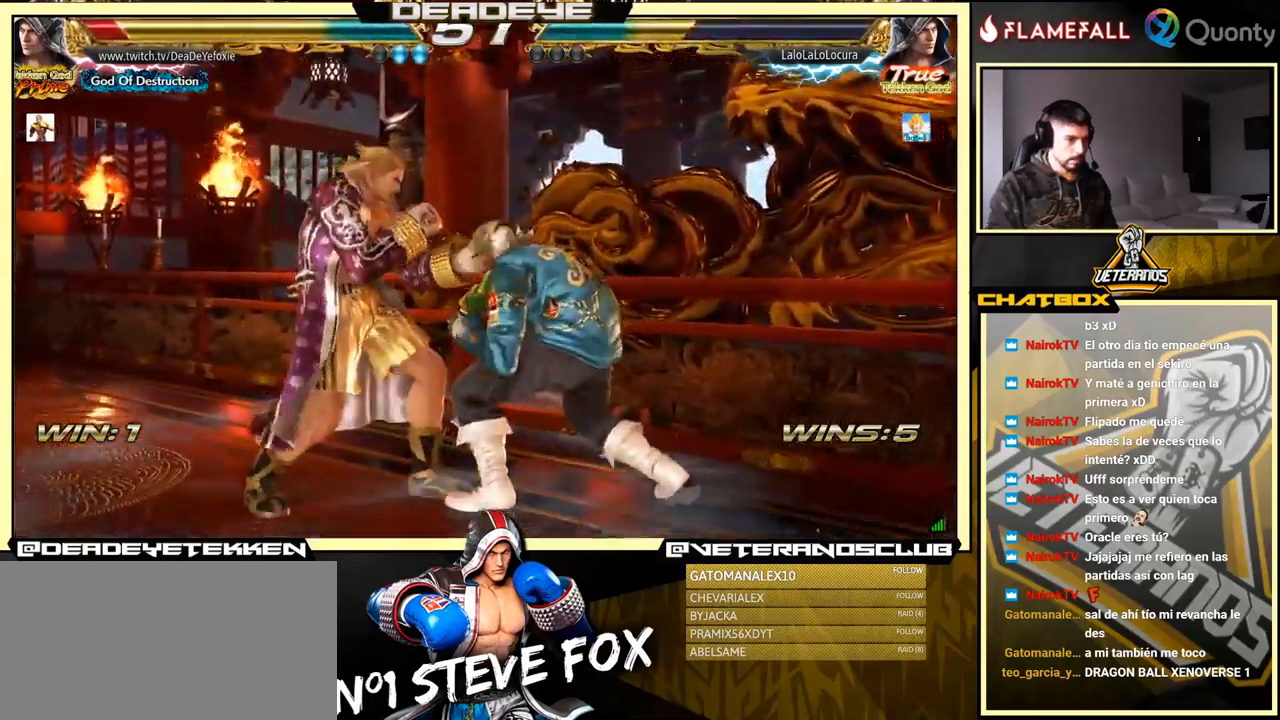
{"buttons": [], "left_stick": "down-left", "events": [[317, "left_stick", "down-left"]]}
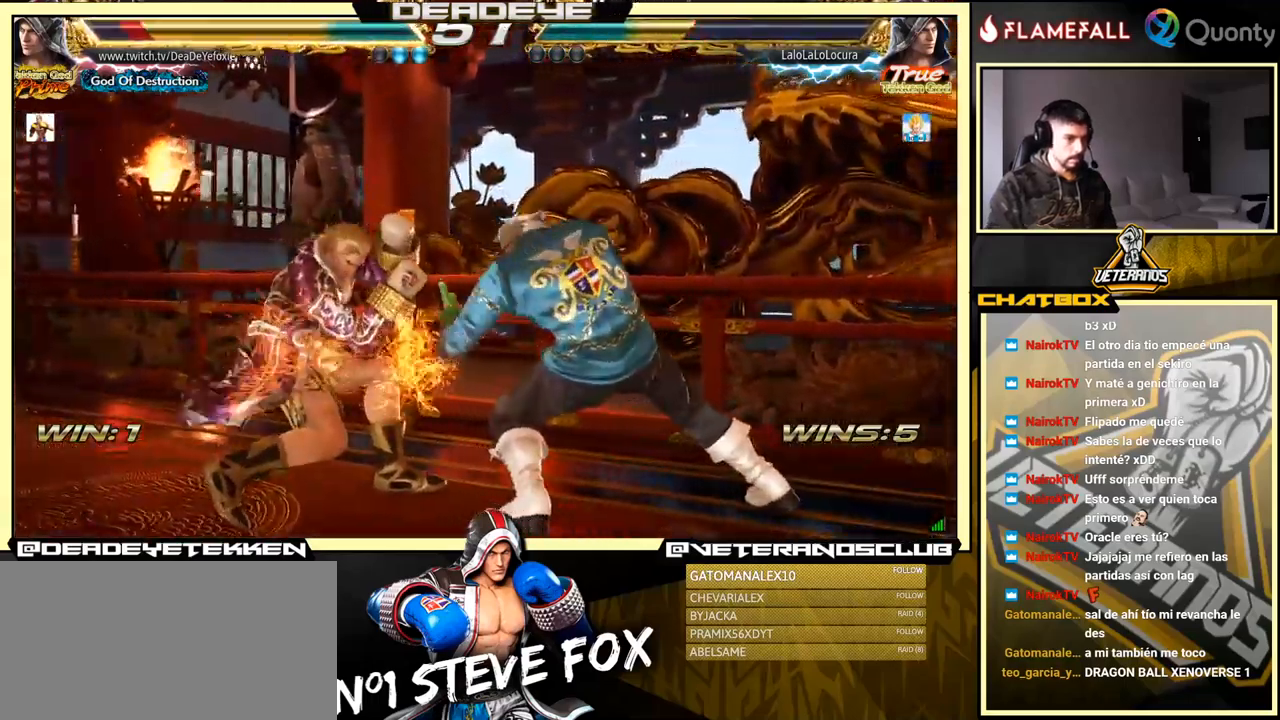
{"buttons": [], "left_stick": "center", "events": [[50, "left_stick", "center"], [250, "CIRCLE", "down"], [367, "CIRCLE", "up"]]}
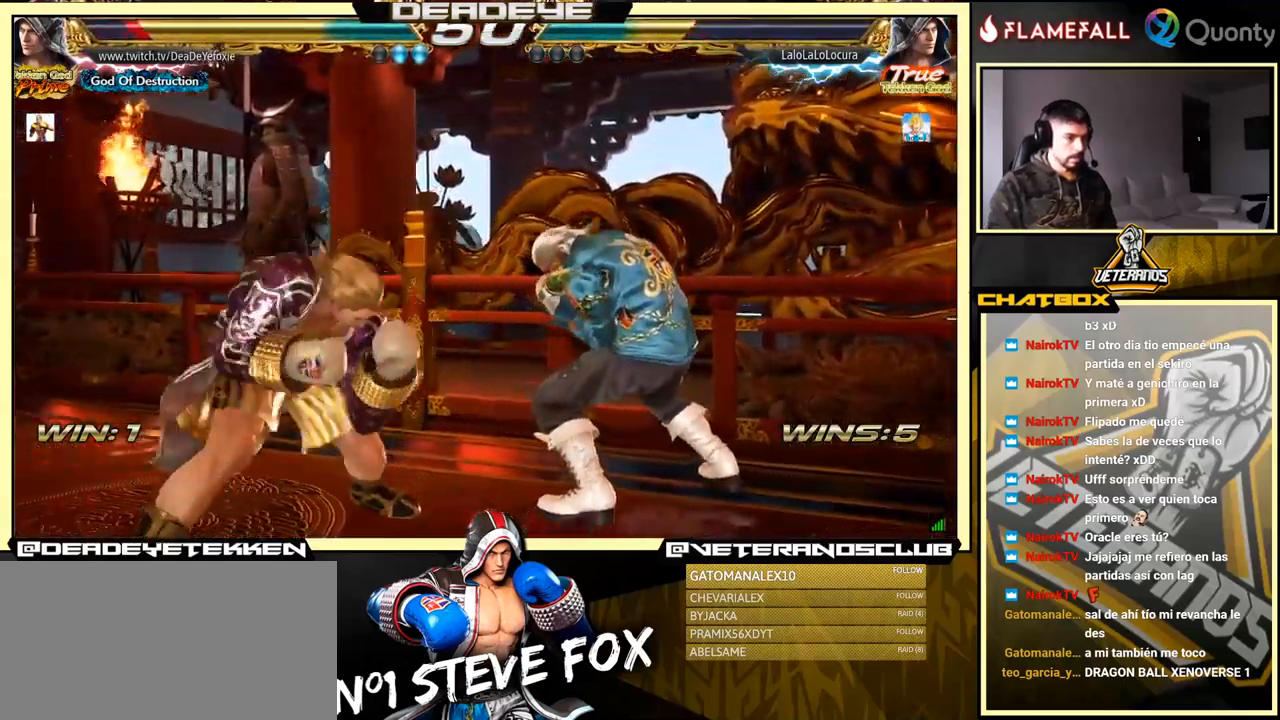
{"buttons": [], "left_stick": "center", "events": [[283, "left_stick", "left"], [467, "left_stick", "center"]]}
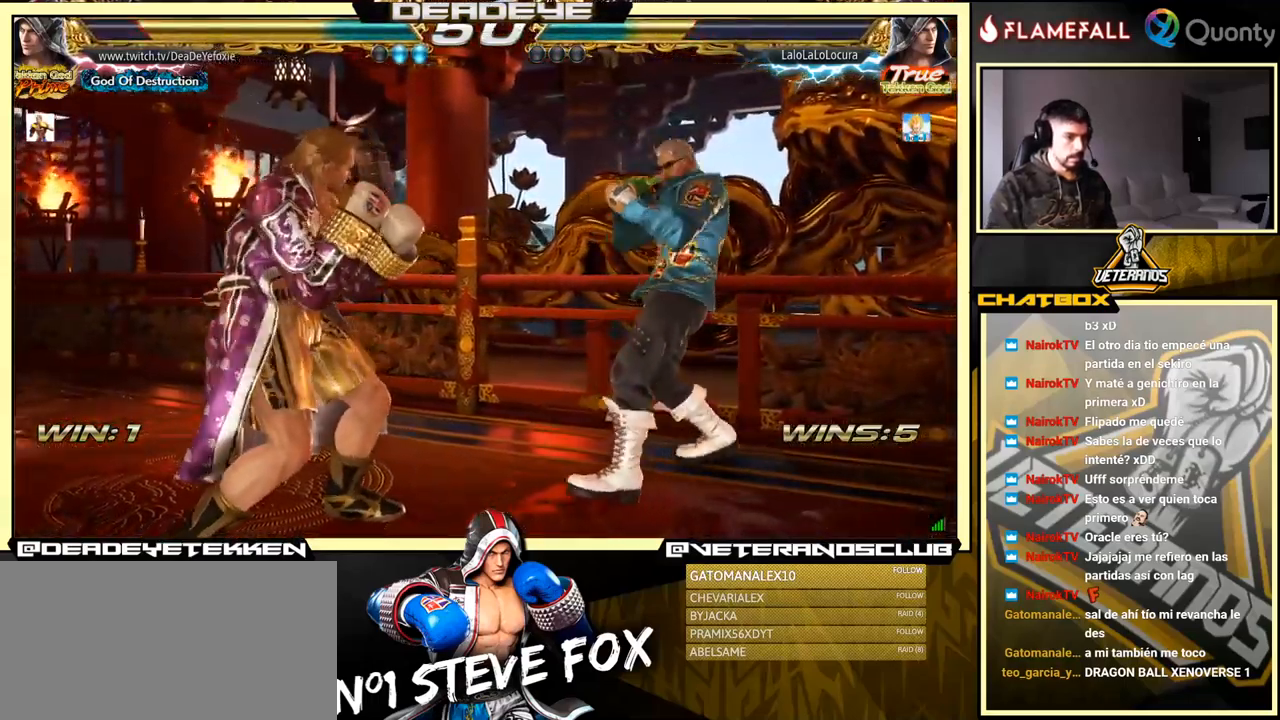
{"buttons": [], "left_stick": "left", "events": [[50, "left_stick", "left"], [217, "left_stick", "down-left"], [350, "left_stick", "left"]]}
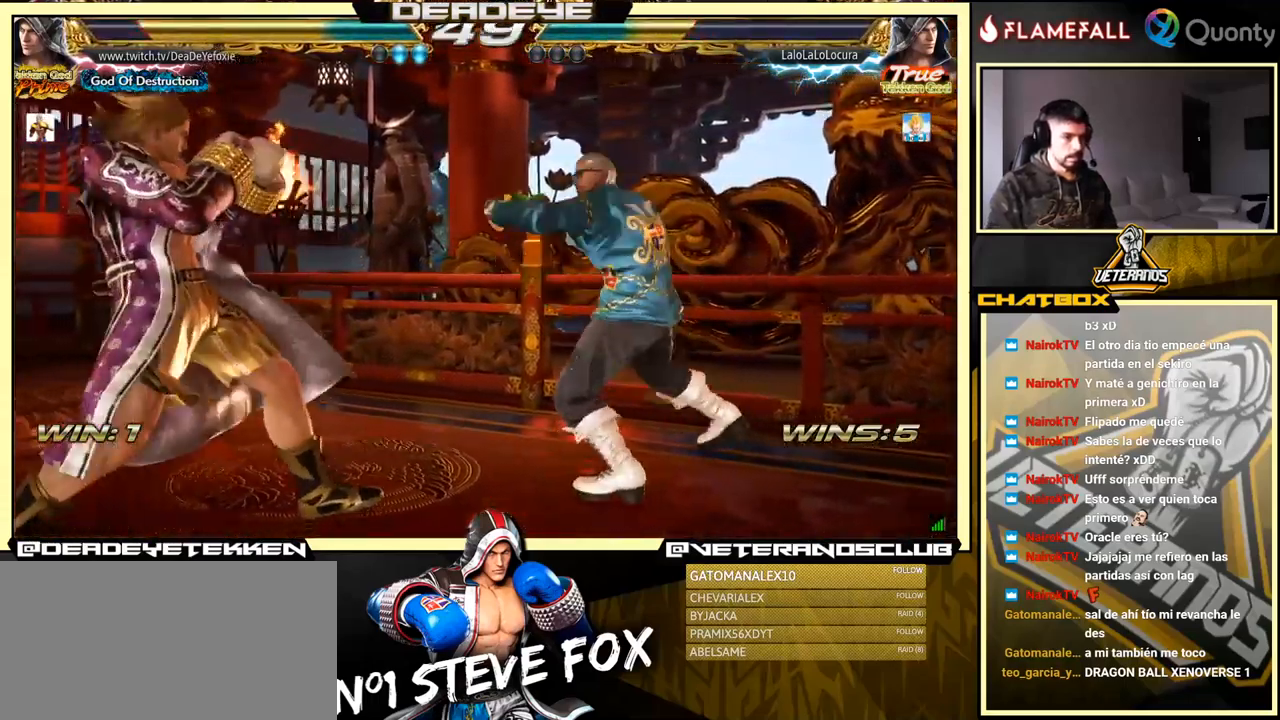
{"buttons": [], "left_stick": "left", "events": []}
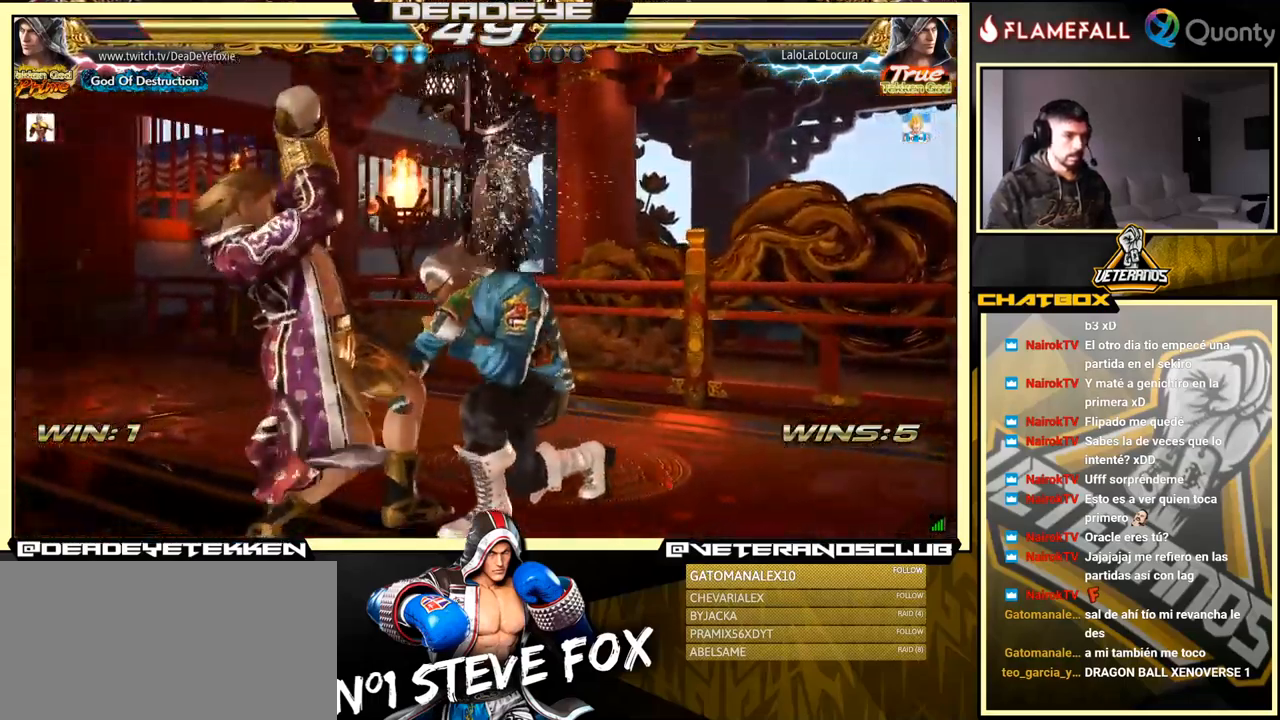
{"buttons": [], "left_stick": "center", "events": [[83, "left_stick", "center"], [349, "left_stick", "left"], [449, "left_stick", "center"]]}
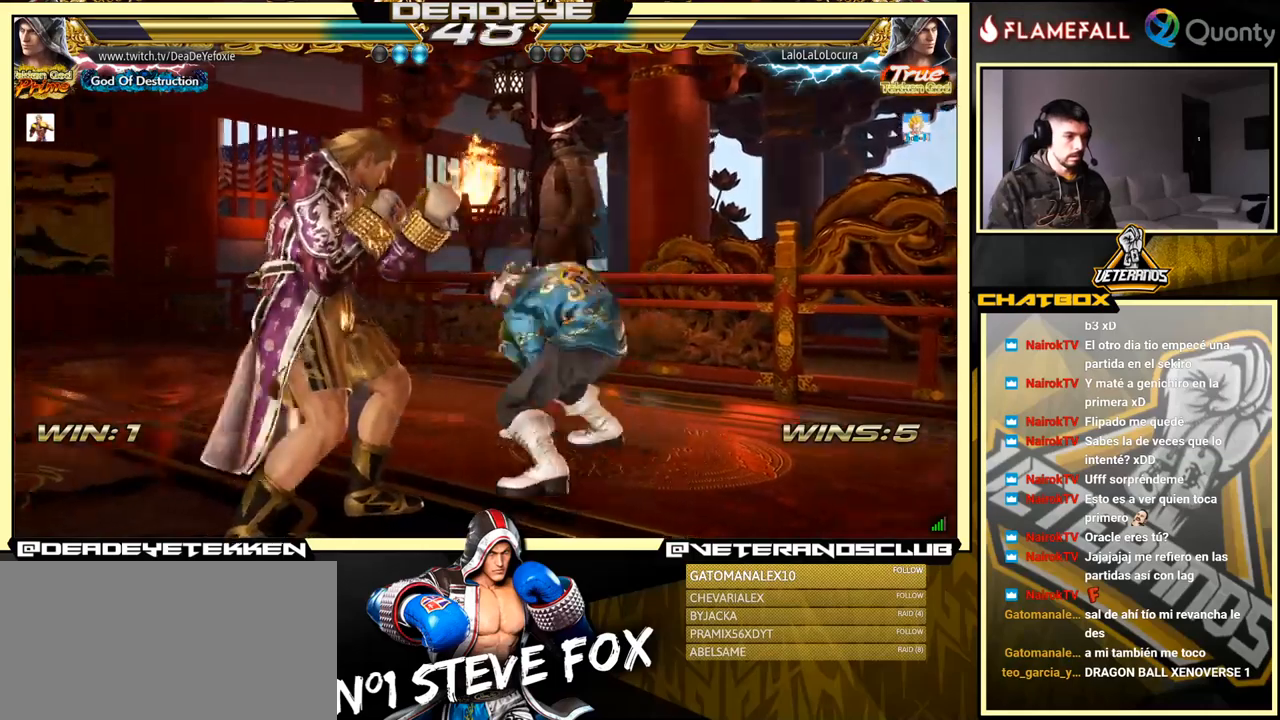
{"buttons": [], "left_stick": "left", "events": [[34, "left_stick", "left"], [267, "left_stick", "down-left"], [450, "left_stick", "left"]]}
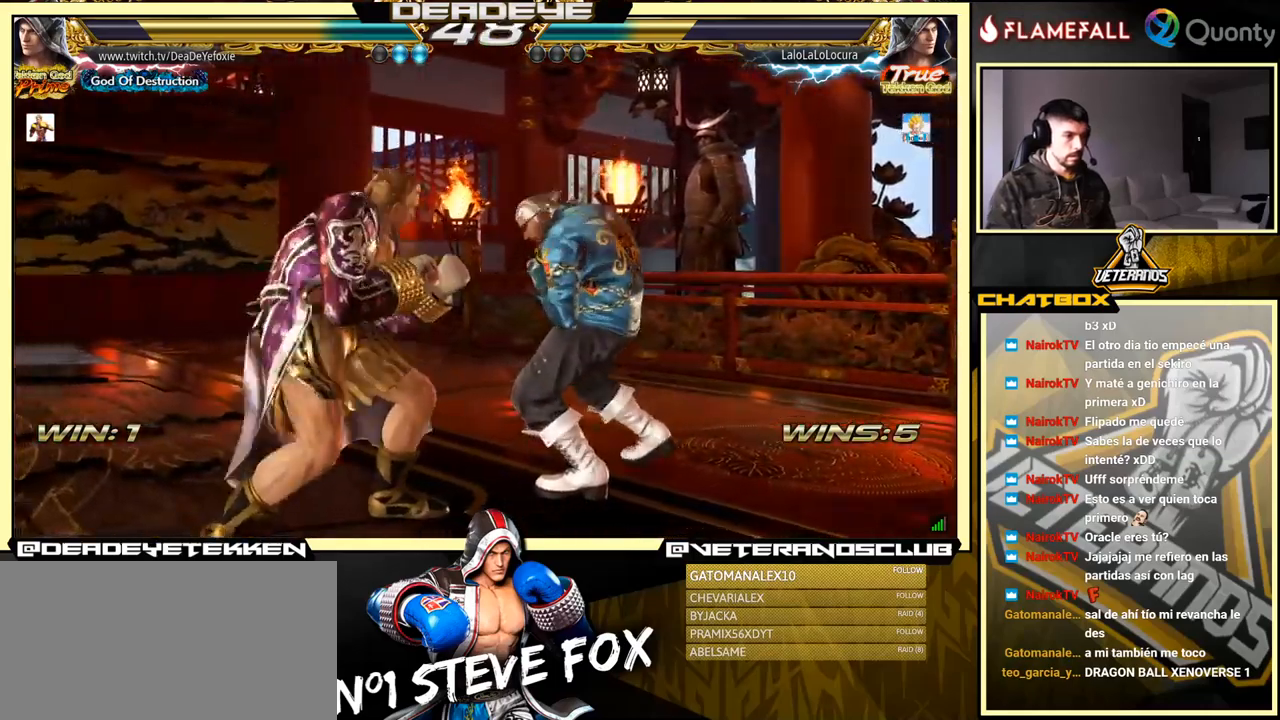
{"buttons": [], "left_stick": "down-left", "events": [[384, "left_stick", "down-left"]]}
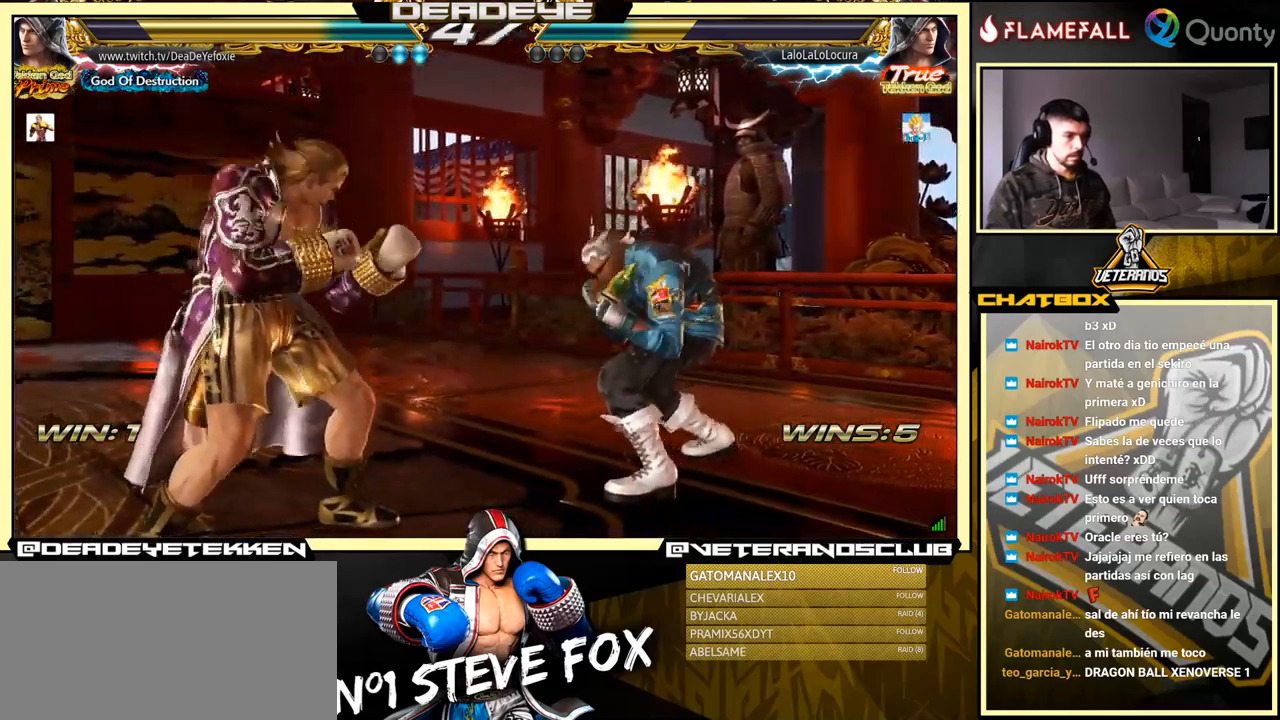
{"buttons": [], "left_stick": "left", "events": [[50, "left_stick", "left"]]}
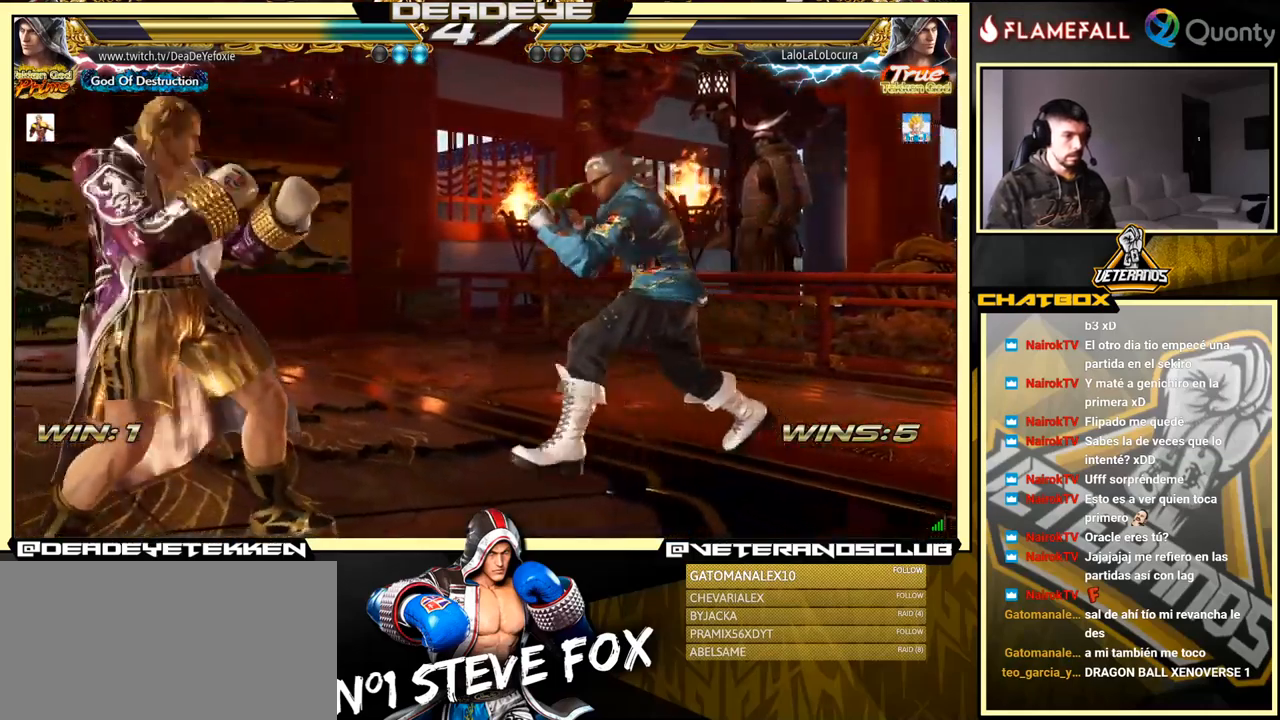
{"buttons": [], "left_stick": "left", "events": []}
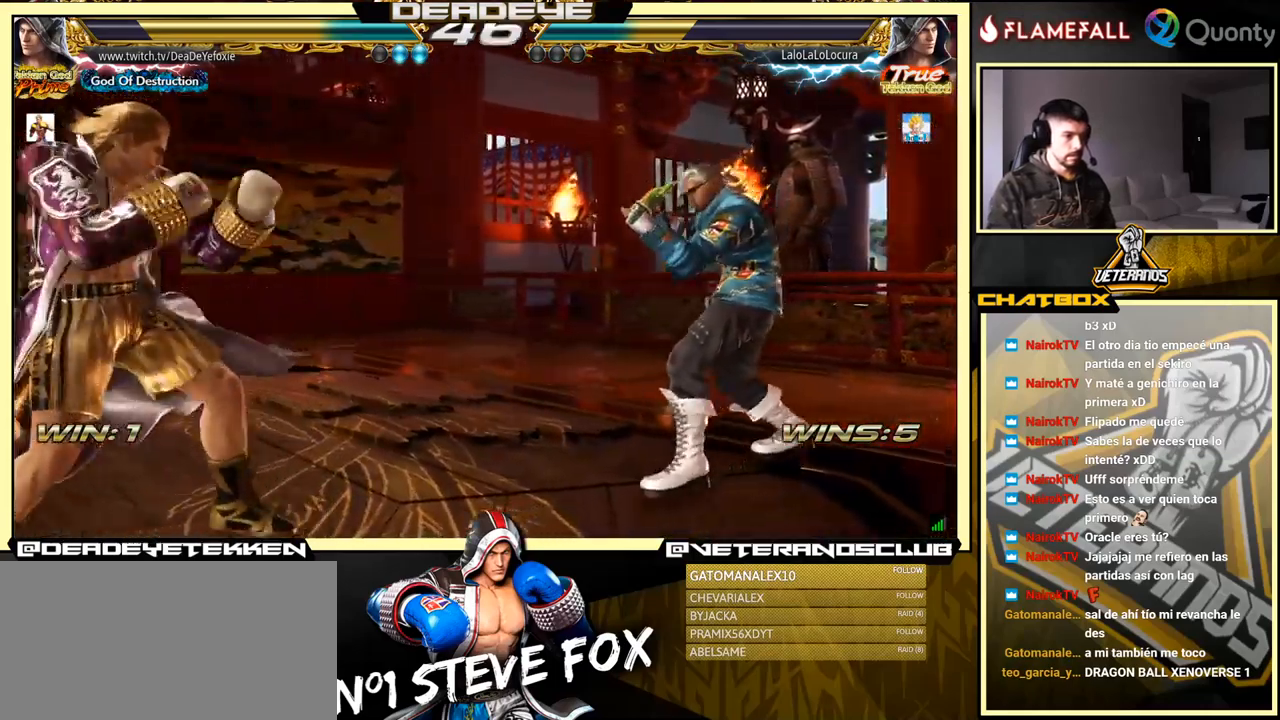
{"buttons": ["CROSS"], "left_stick": "down-right", "events": [[17, "left_stick", "center"], [67, "left_stick", "left"], [217, "TRIANGLE", "down"], [217, "left_stick", "down-right"], [317, "TRIANGLE", "up"], [350, "CROSS", "down"]]}
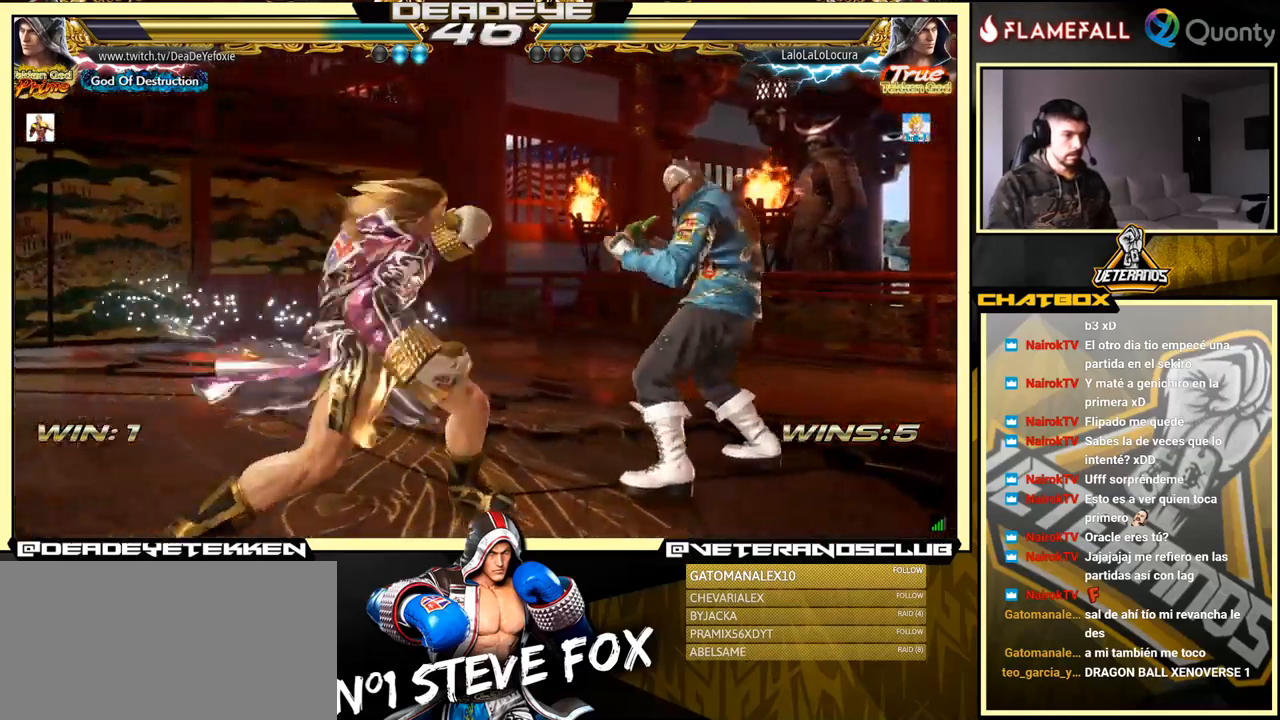
{"buttons": [], "left_stick": "left", "events": [[34, "CROSS", "up"], [134, "left_stick", "down-left"], [450, "left_stick", "left"]]}